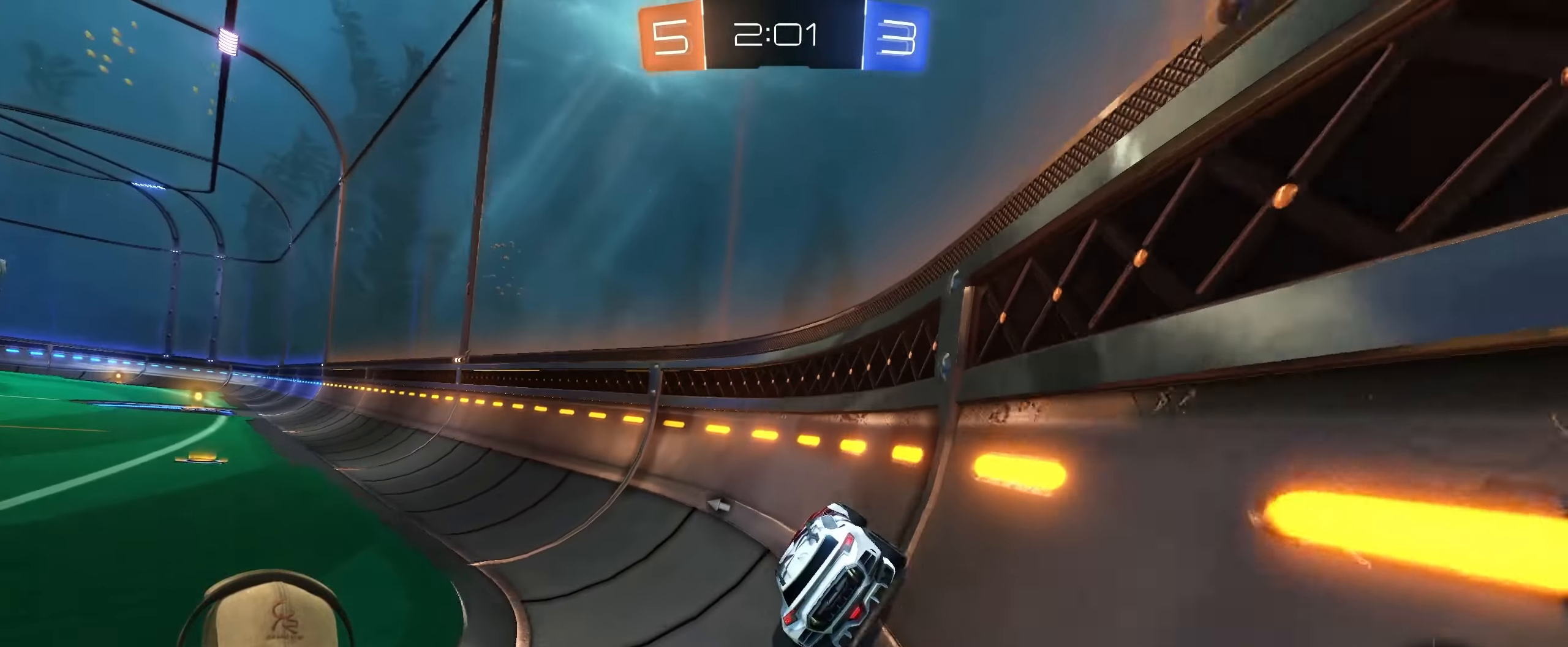
Gameplay with a controller (PlayStation layout); each line is a JSON object with the inputs held at the frame after it. "events" lists button and stick changes between this image and that frame as [ms after this image, input, new state], when the widget could be followed in between.
{"buttons": ["R2"], "left_stick": "center", "right_stick": "center", "events": [[33, "L2", "up"], [117, "R2", "down"], [383, "left_stick", "center"]]}
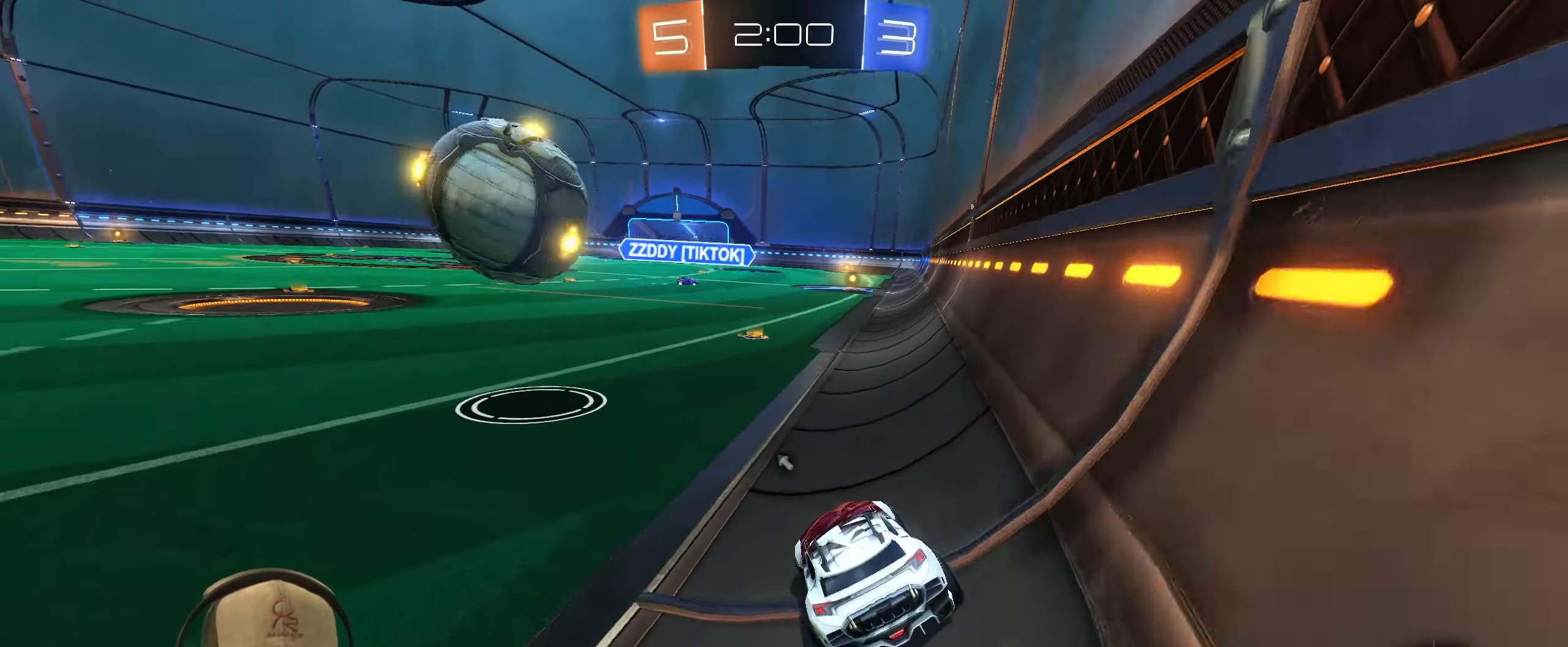
{"buttons": ["R2"], "left_stick": "center", "right_stick": "center", "events": [[200, "R1", "down"], [267, "R1", "up"]]}
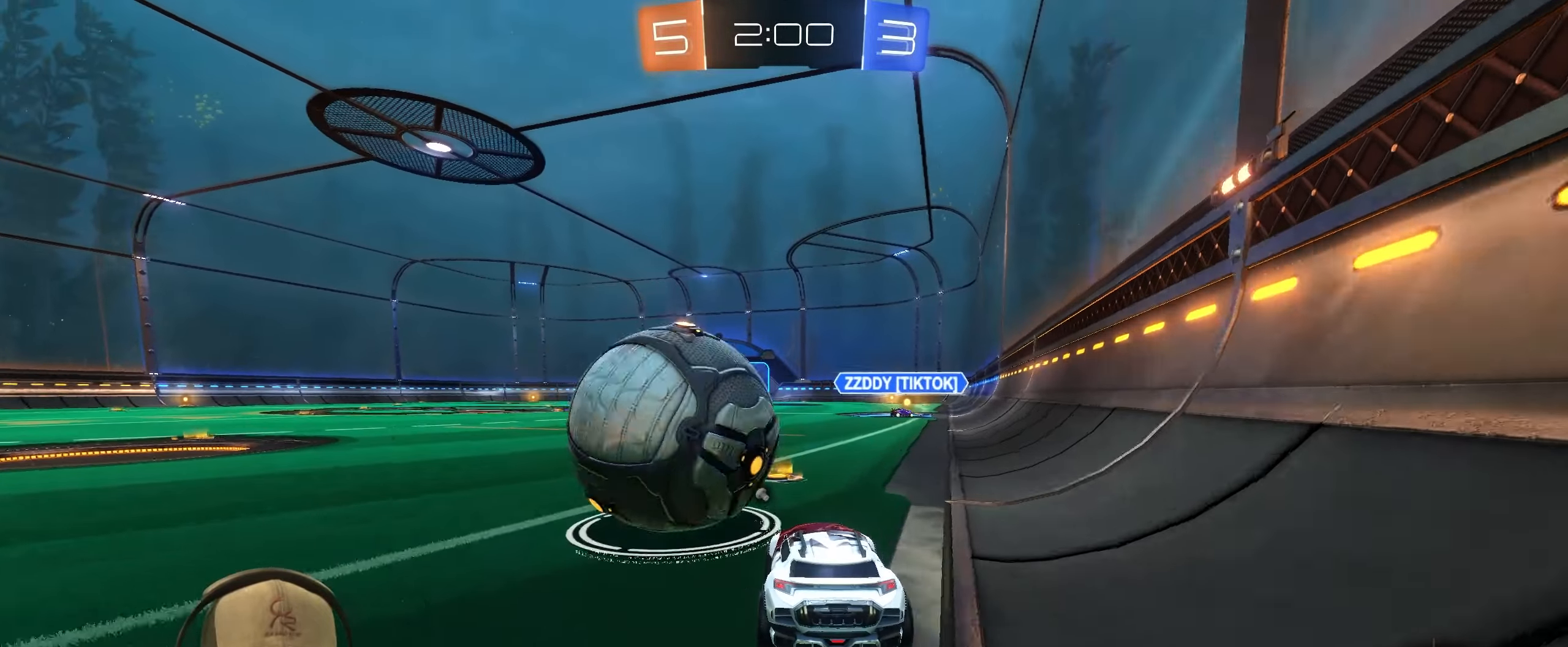
{"buttons": ["R2"], "left_stick": "center", "right_stick": "center", "events": [[17, "left_stick", "left"], [117, "left_stick", "center"], [167, "R2", "up"], [450, "R2", "down"]]}
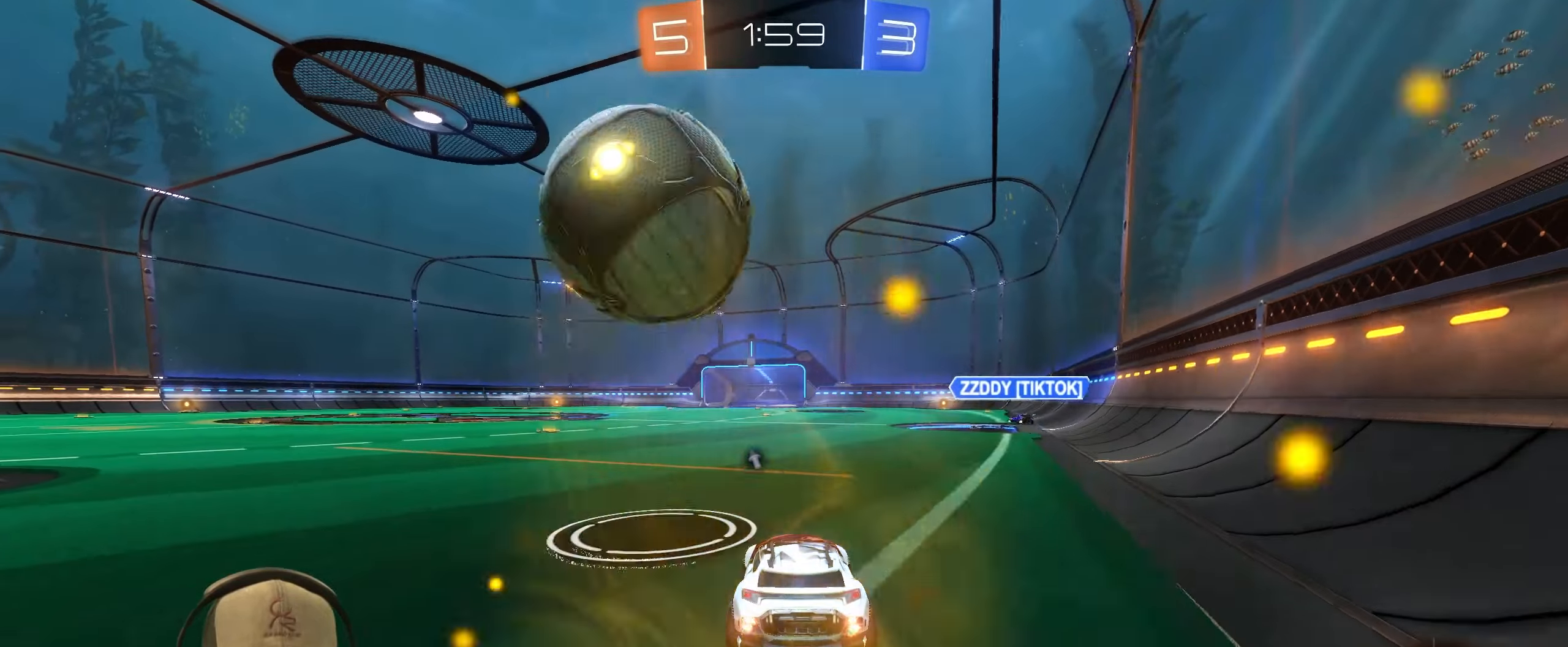
{"buttons": ["R2"], "left_stick": "center", "right_stick": "center", "events": []}
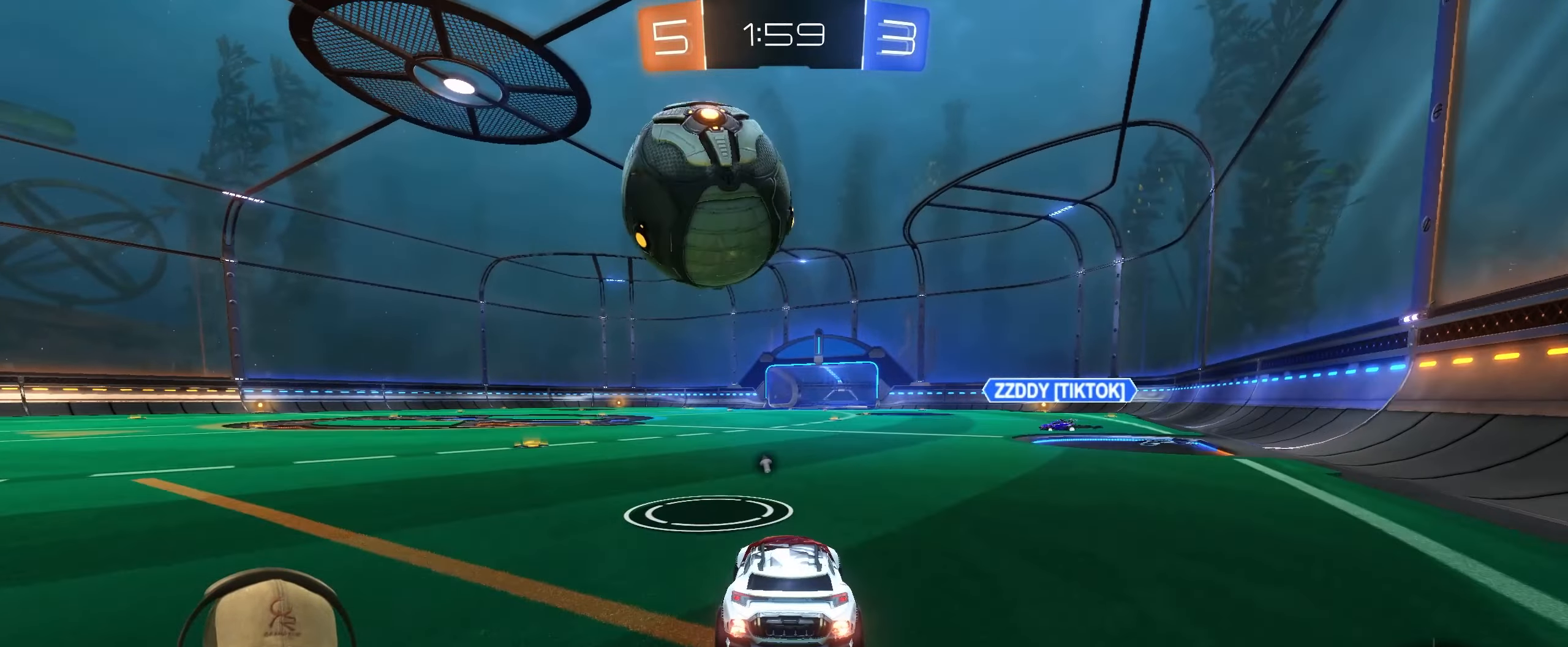
{"buttons": ["R2"], "left_stick": "right", "right_stick": "center", "events": [[183, "R1", "down"], [217, "left_stick", "left"], [333, "left_stick", "center"], [433, "R1", "up"], [450, "left_stick", "right"]]}
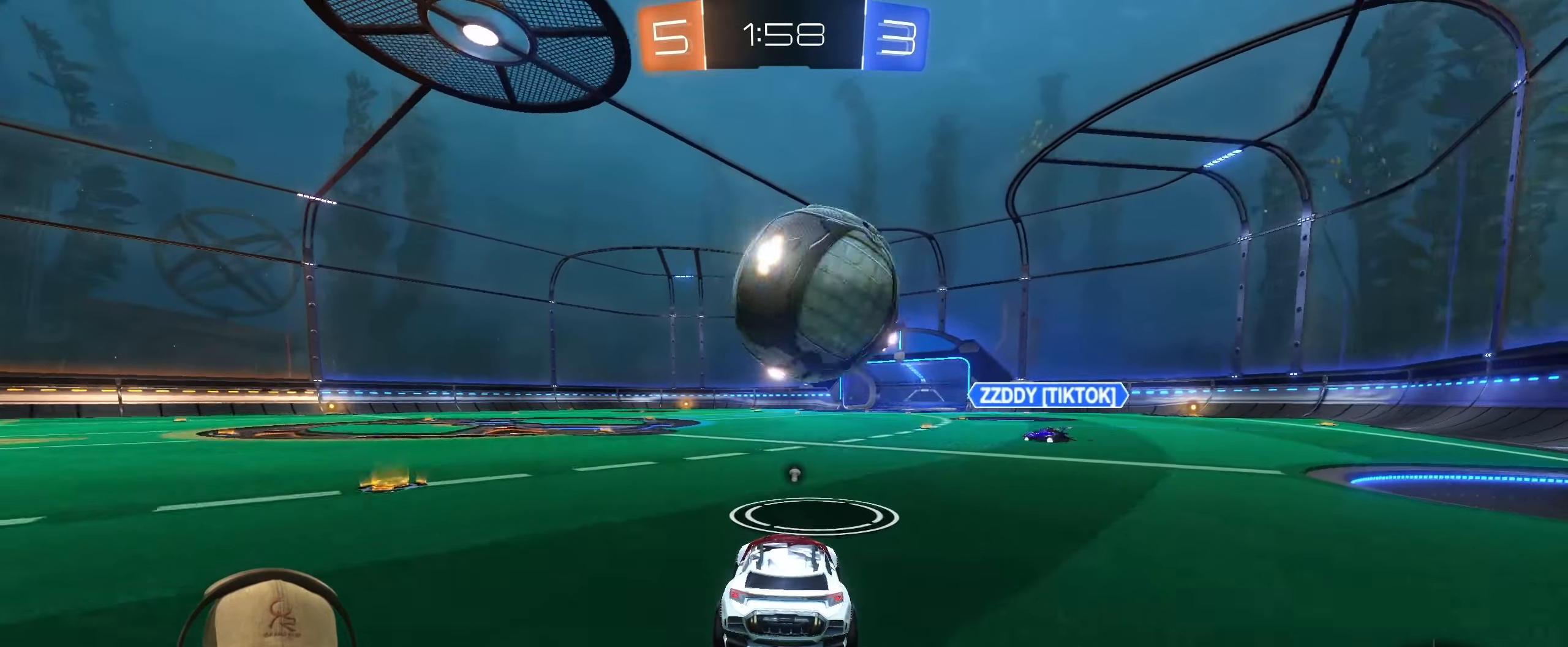
{"buttons": [], "left_stick": "center", "right_stick": "center", "events": [[67, "left_stick", "center"], [333, "R2", "up"], [417, "left_stick", "down-right"], [500, "left_stick", "center"]]}
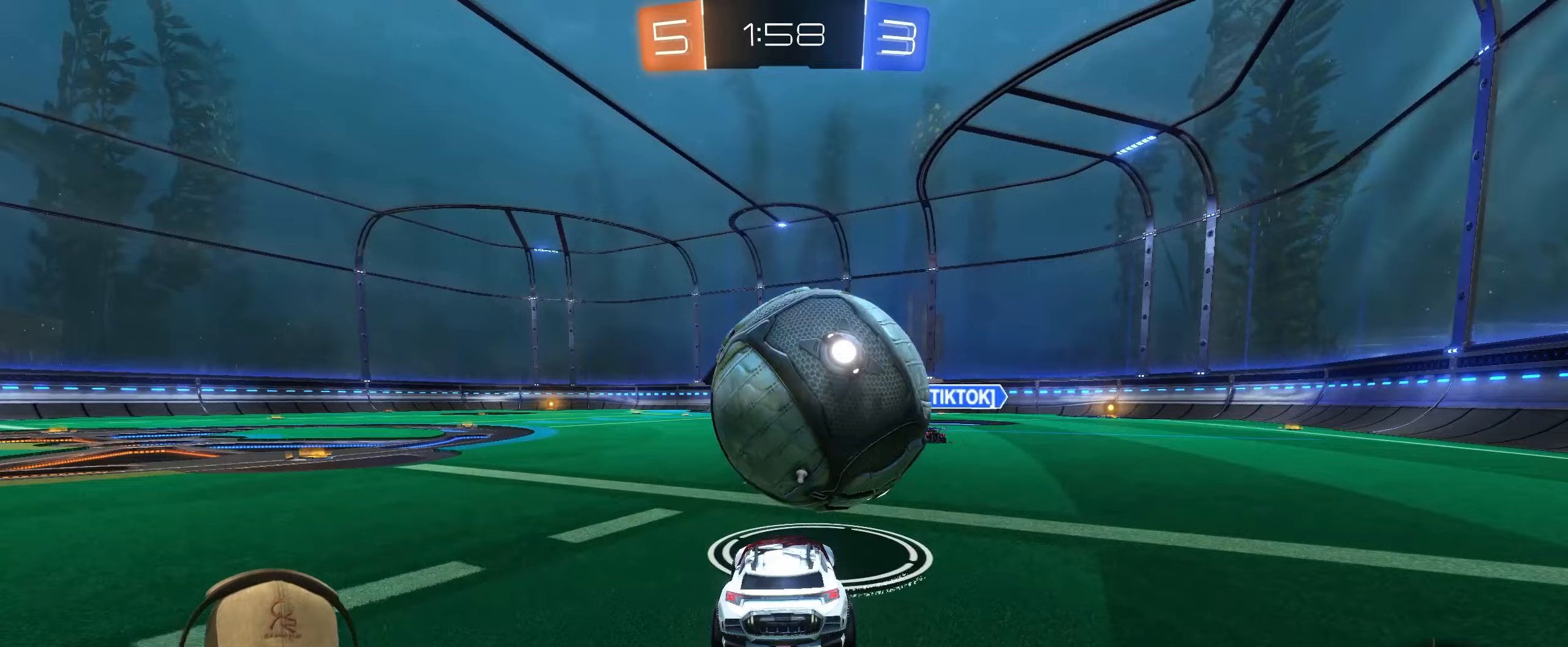
{"buttons": ["R1"], "left_stick": "down-right", "right_stick": "center", "events": [[100, "R2", "down"], [100, "left_stick", "right"], [183, "left_stick", "center"], [217, "R2", "up"], [267, "L2", "down"], [267, "left_stick", "left"], [333, "left_stick", "center"], [350, "L2", "up"], [483, "left_stick", "down-right"], [500, "R1", "down"]]}
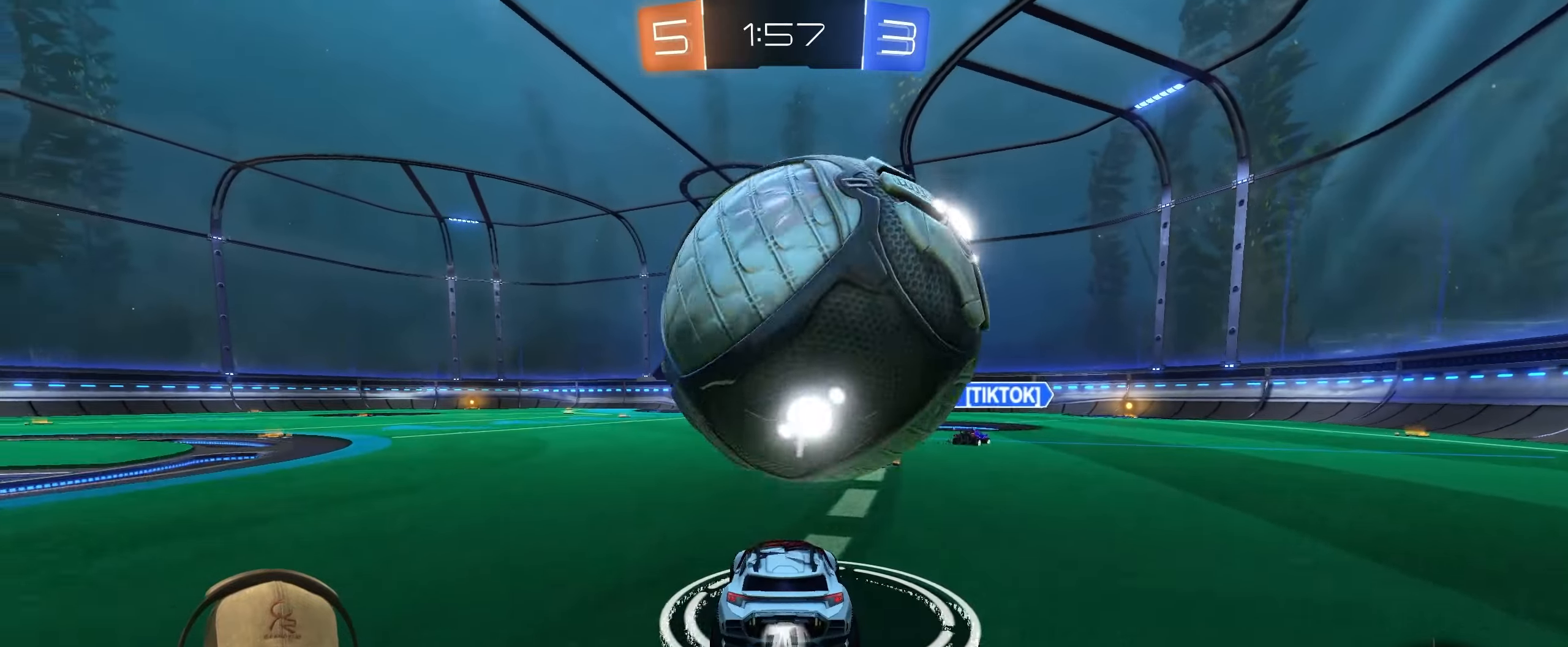
{"buttons": ["L1"], "left_stick": "right", "right_stick": "center", "events": [[17, "CROSS", "down"], [50, "L1", "down"], [117, "CROSS", "up"], [150, "R2", "down"], [167, "CROSS", "down"], [283, "CROSS", "up"], [283, "left_stick", "right"], [350, "R2", "up"], [367, "R1", "up"]]}
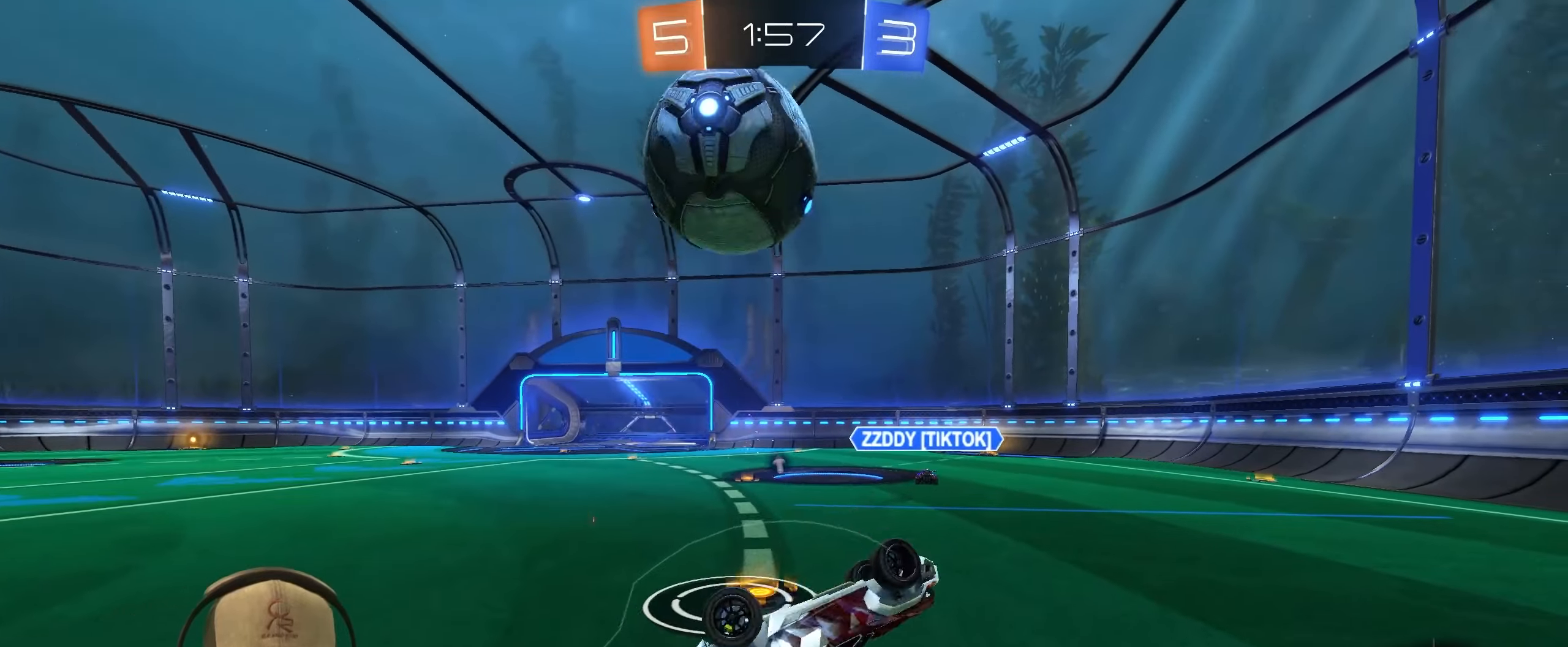
{"buttons": ["TRIANGLE"], "left_stick": "center", "right_stick": "center", "events": [[317, "left_stick", "down-right"], [333, "L1", "up"], [467, "TRIANGLE", "down"], [483, "left_stick", "center"]]}
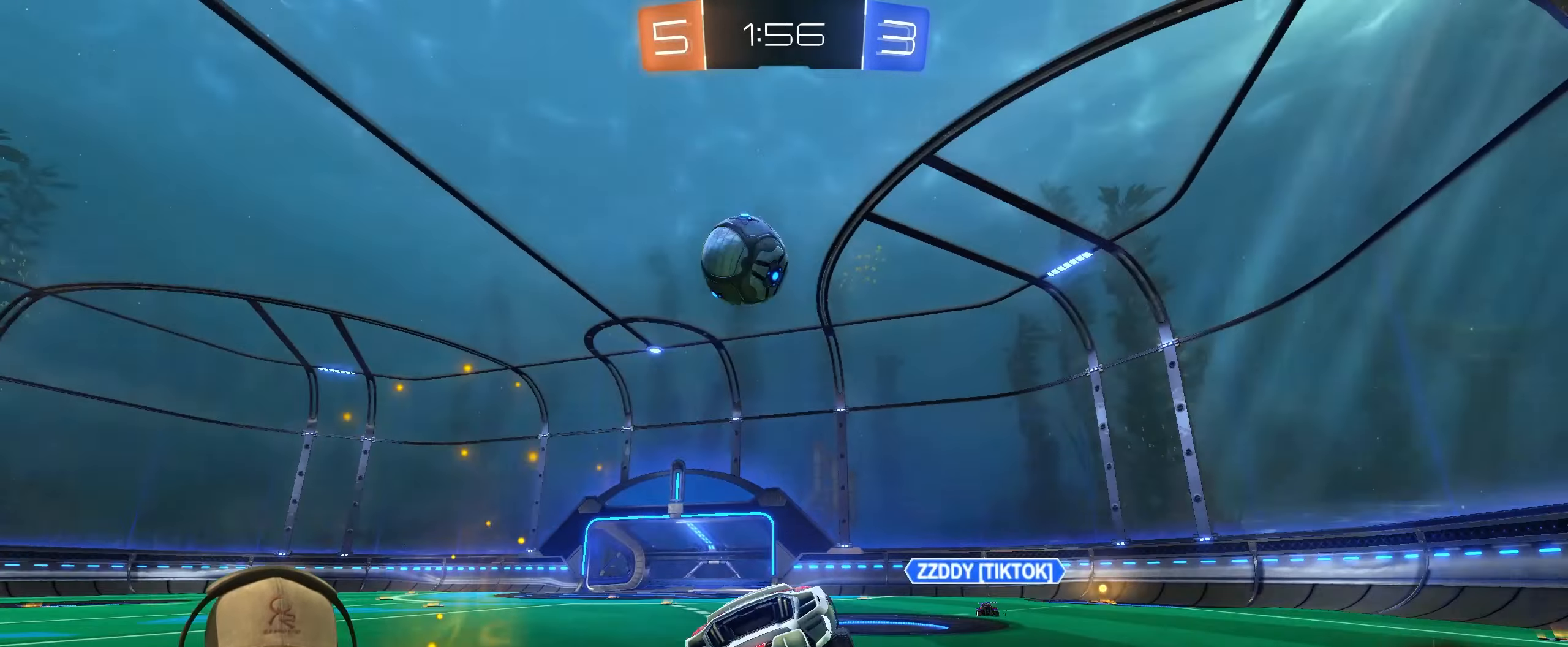
{"buttons": ["R2"], "left_stick": "left", "right_stick": "center", "events": [[100, "TRIANGLE", "up"], [333, "R2", "down"], [333, "left_stick", "left"]]}
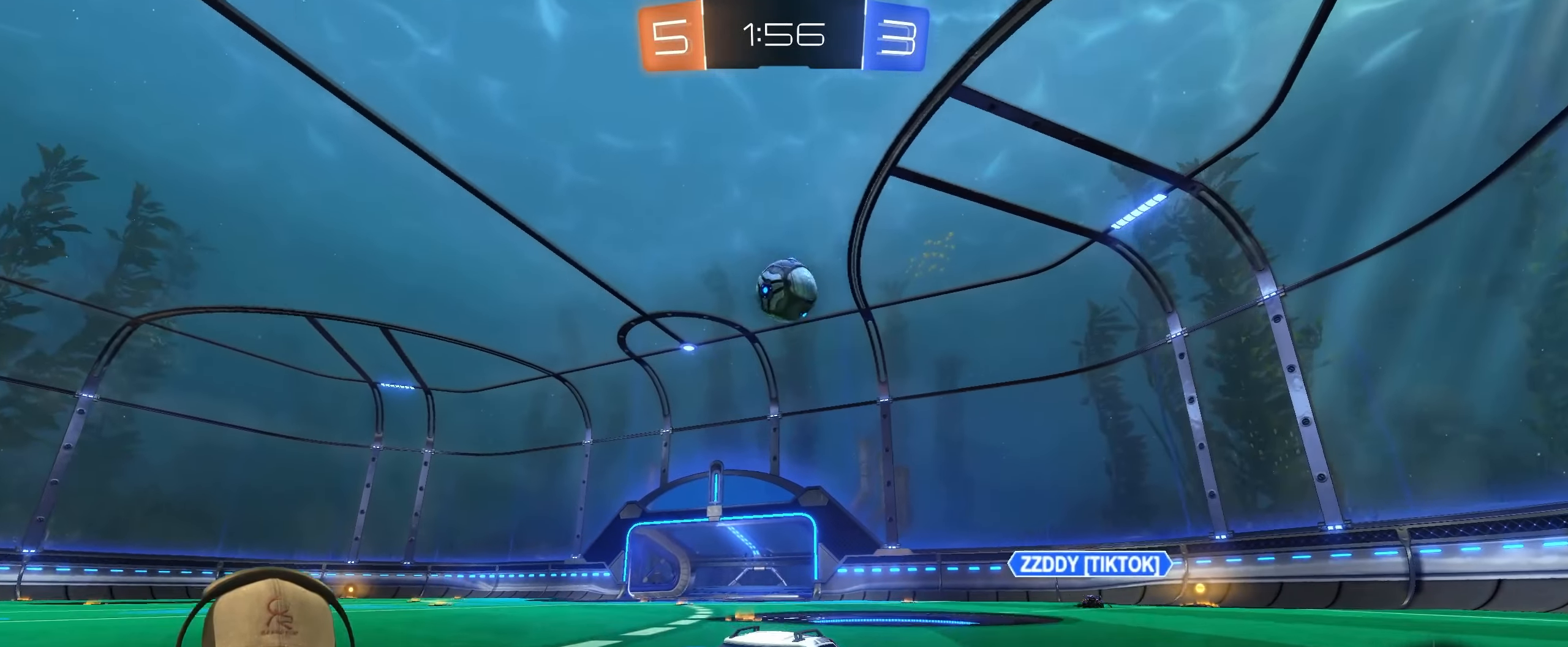
{"buttons": ["R2"], "left_stick": "center", "right_stick": "center", "events": [[233, "left_stick", "up-right"], [300, "left_stick", "right"], [417, "left_stick", "center"]]}
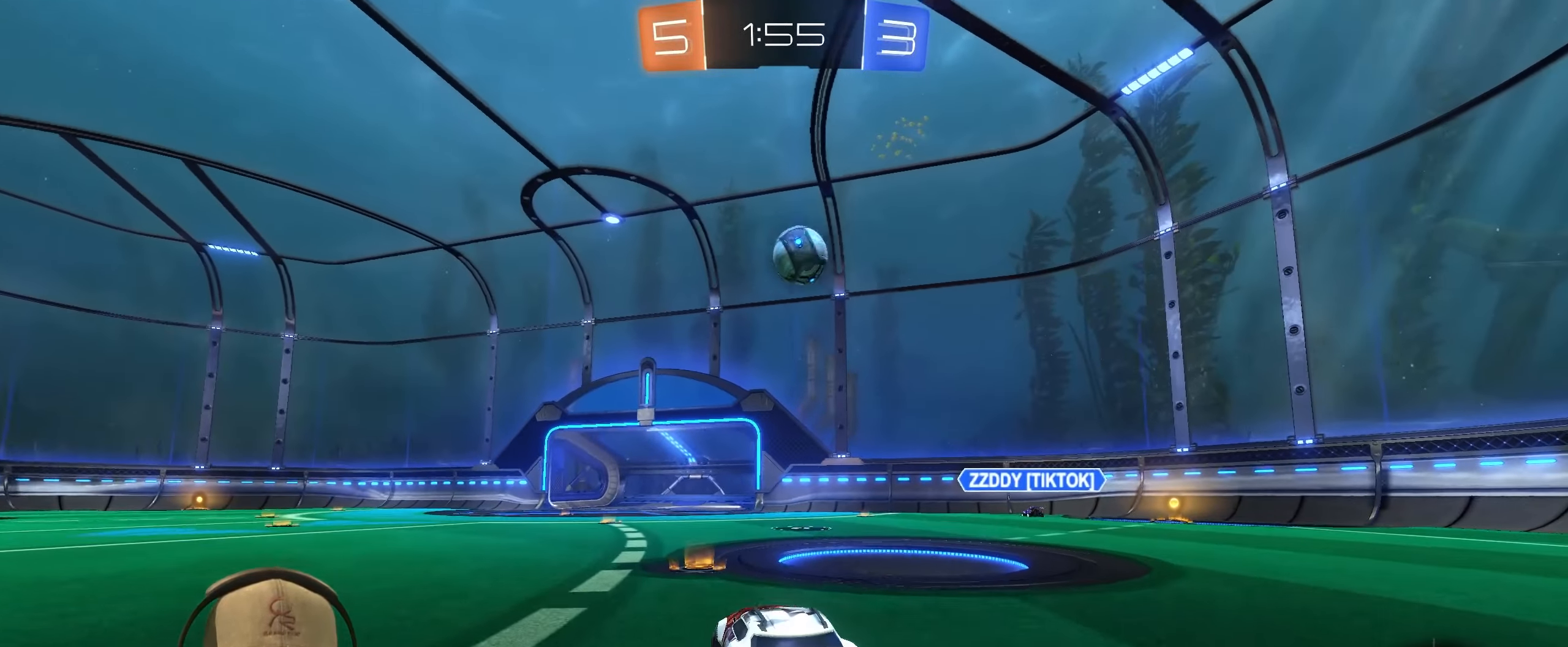
{"buttons": ["R2"], "left_stick": "left", "right_stick": "center", "events": [[83, "left_stick", "right"], [150, "left_stick", "center"], [300, "left_stick", "left"]]}
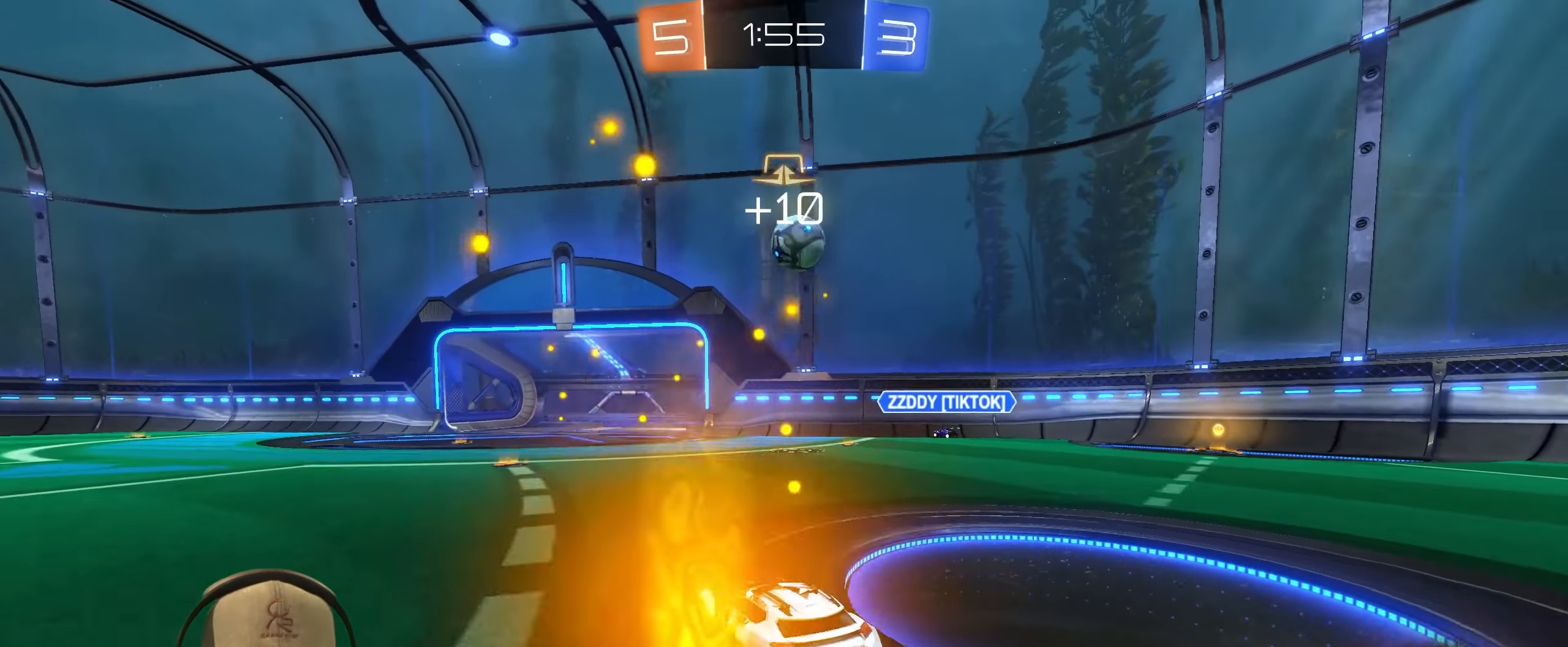
{"buttons": ["R2"], "left_stick": "center", "right_stick": "center", "events": [[33, "left_stick", "center"], [83, "left_stick", "right"], [233, "left_stick", "center"], [267, "L2", "down"], [433, "L2", "up"]]}
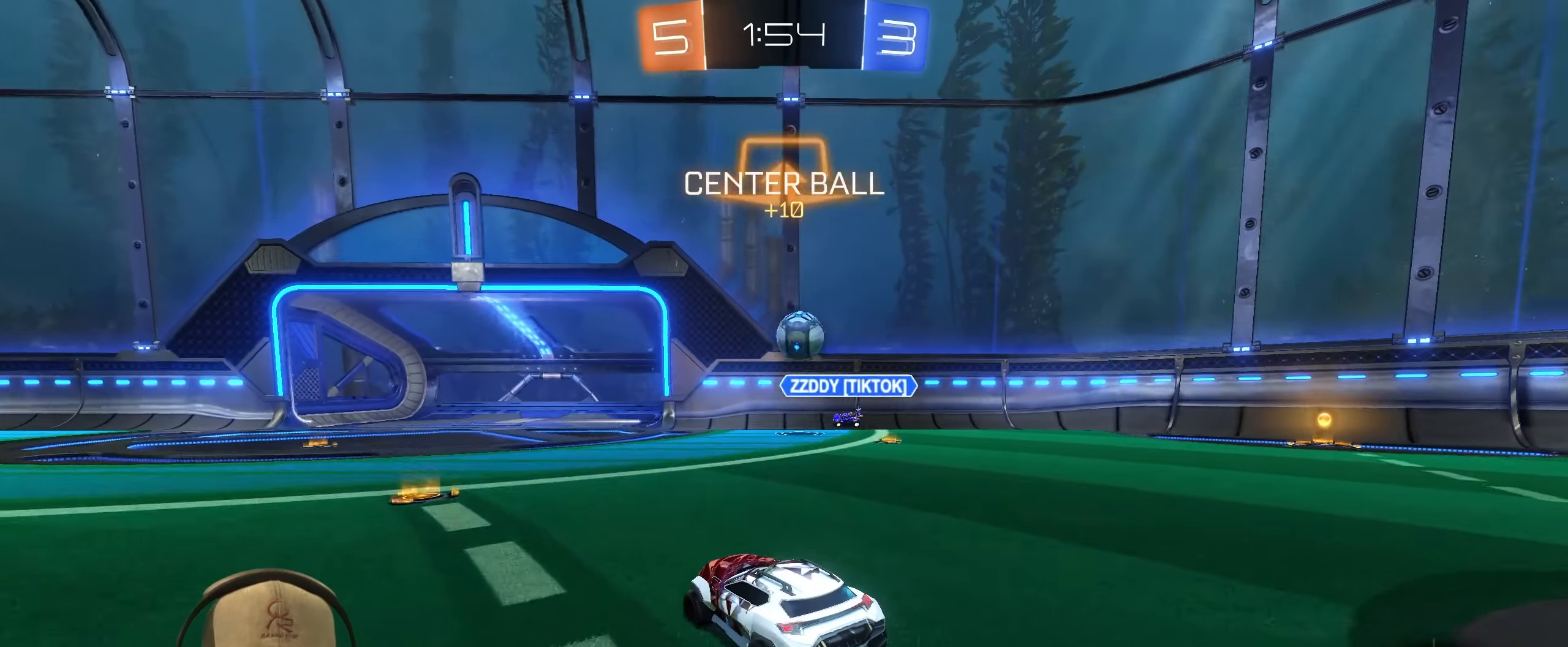
{"buttons": ["R2"], "left_stick": "right", "right_stick": "center", "events": [[67, "R2", "up"], [117, "R2", "down"], [383, "left_stick", "right"]]}
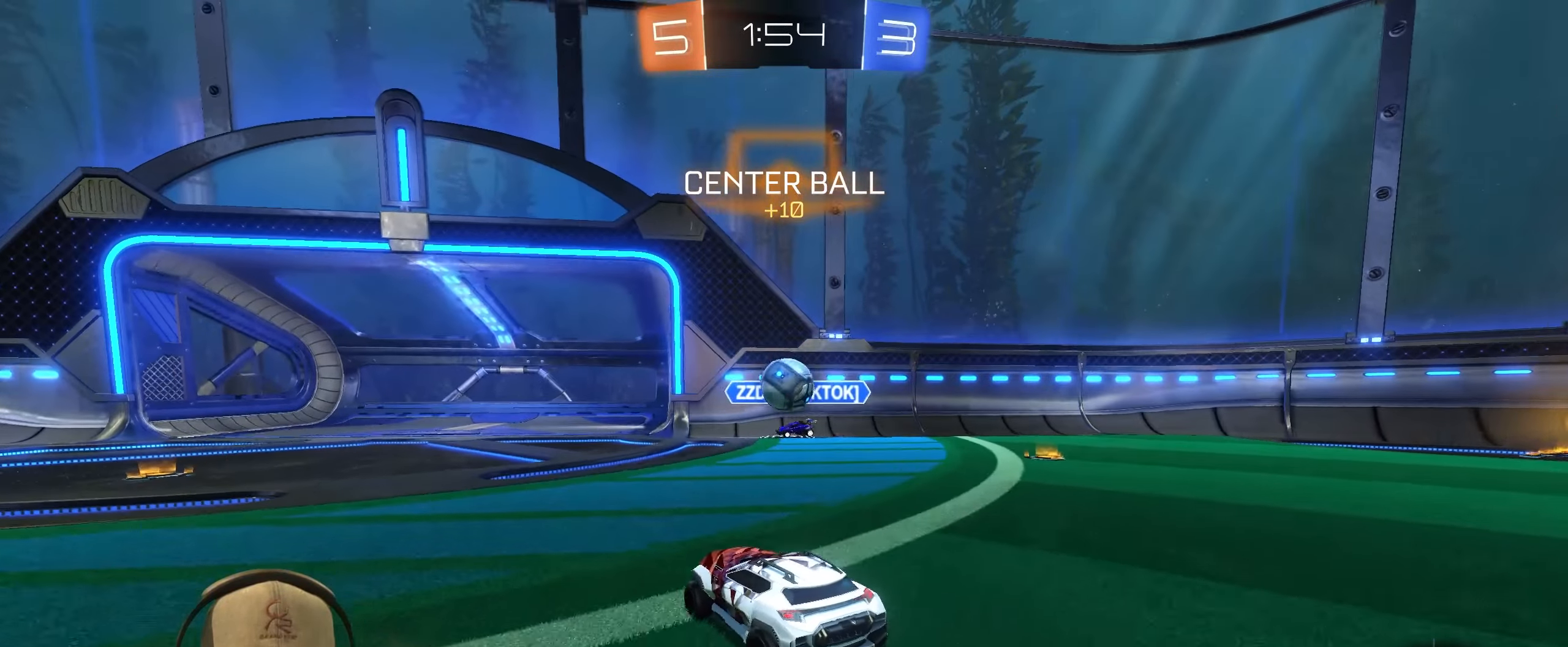
{"buttons": ["R2"], "left_stick": "left", "right_stick": "center", "events": [[100, "left_stick", "down-left"], [300, "left_stick", "left"], [317, "L1", "down"], [500, "L1", "up"]]}
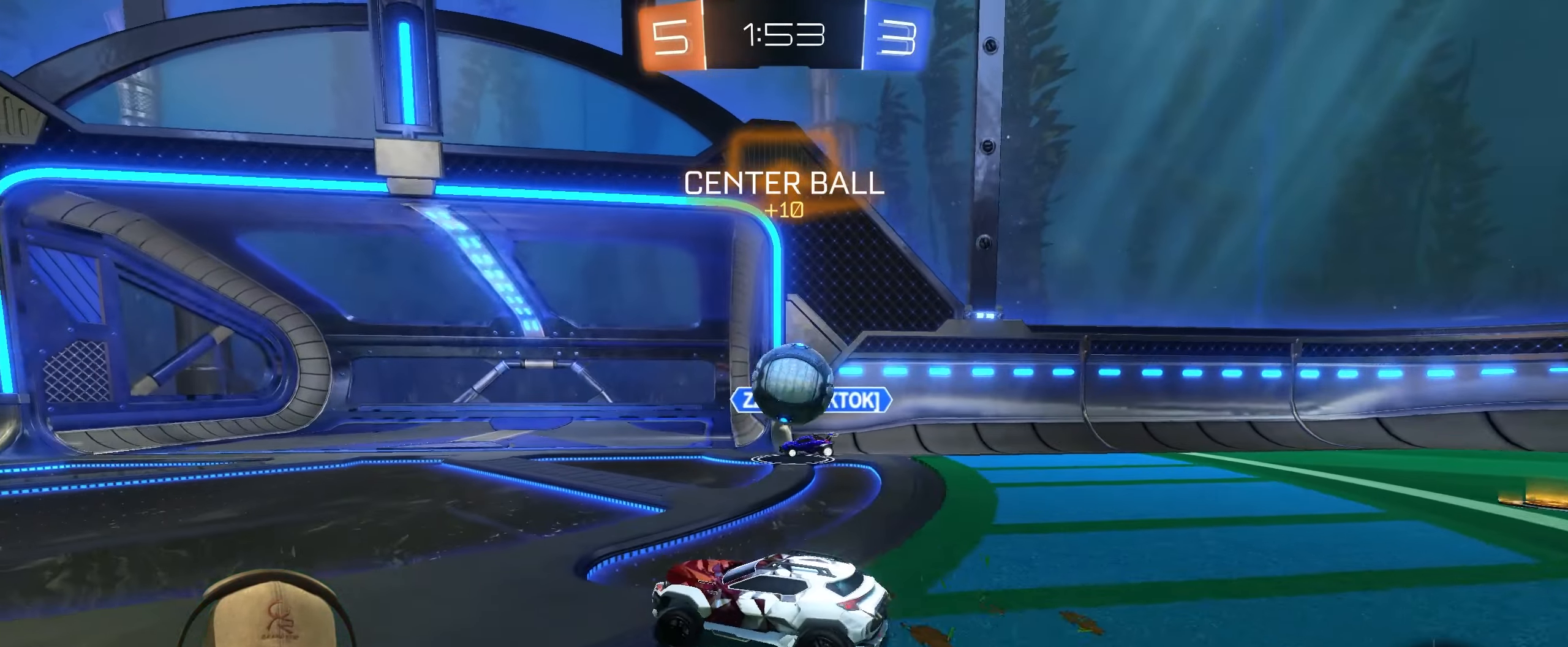
{"buttons": ["R2"], "left_stick": "down-left", "right_stick": "center", "events": [[83, "left_stick", "center"], [150, "left_stick", "right"], [233, "R2", "up"], [250, "left_stick", "center"], [267, "L2", "down"], [333, "left_stick", "down-left"], [433, "L2", "up"], [500, "R2", "down"]]}
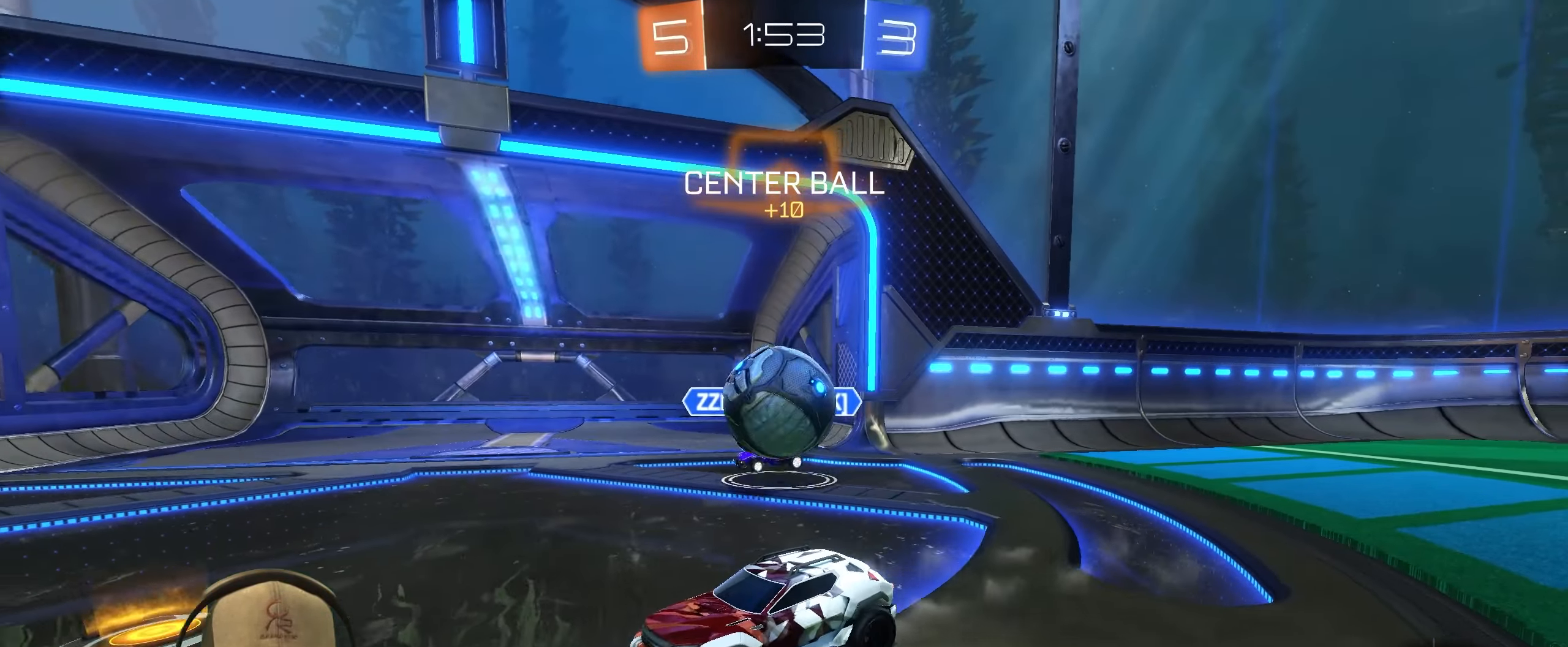
{"buttons": ["R2"], "left_stick": "up-right", "right_stick": "center", "events": [[167, "R1", "down"], [183, "left_stick", "left"], [317, "R1", "up"], [450, "left_stick", "up-right"]]}
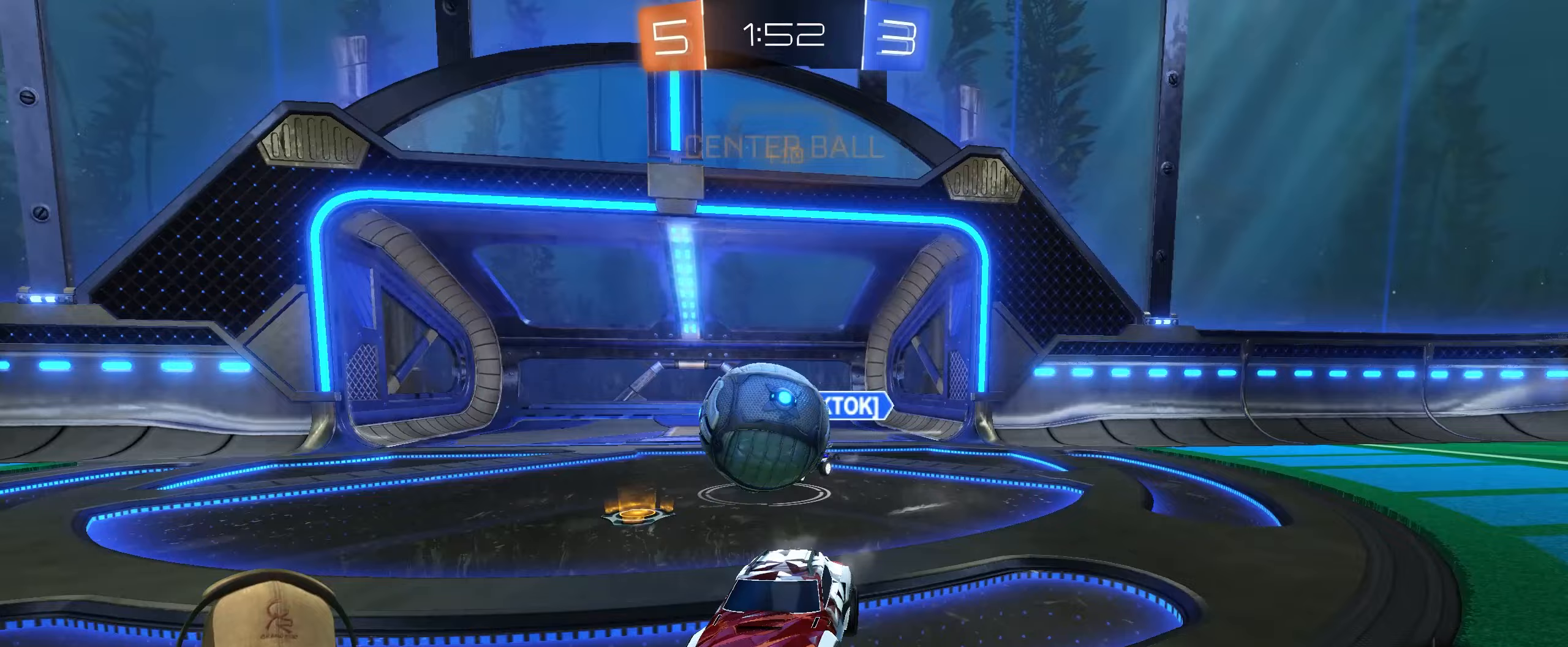
{"buttons": ["CROSS", "R1", "R2"], "left_stick": "up-right", "right_stick": "center", "events": [[167, "R2", "up"], [183, "left_stick", "right"], [233, "L2", "down"], [350, "L2", "up"], [350, "R2", "down"], [400, "R1", "down"], [483, "CROSS", "down"], [500, "left_stick", "up-right"]]}
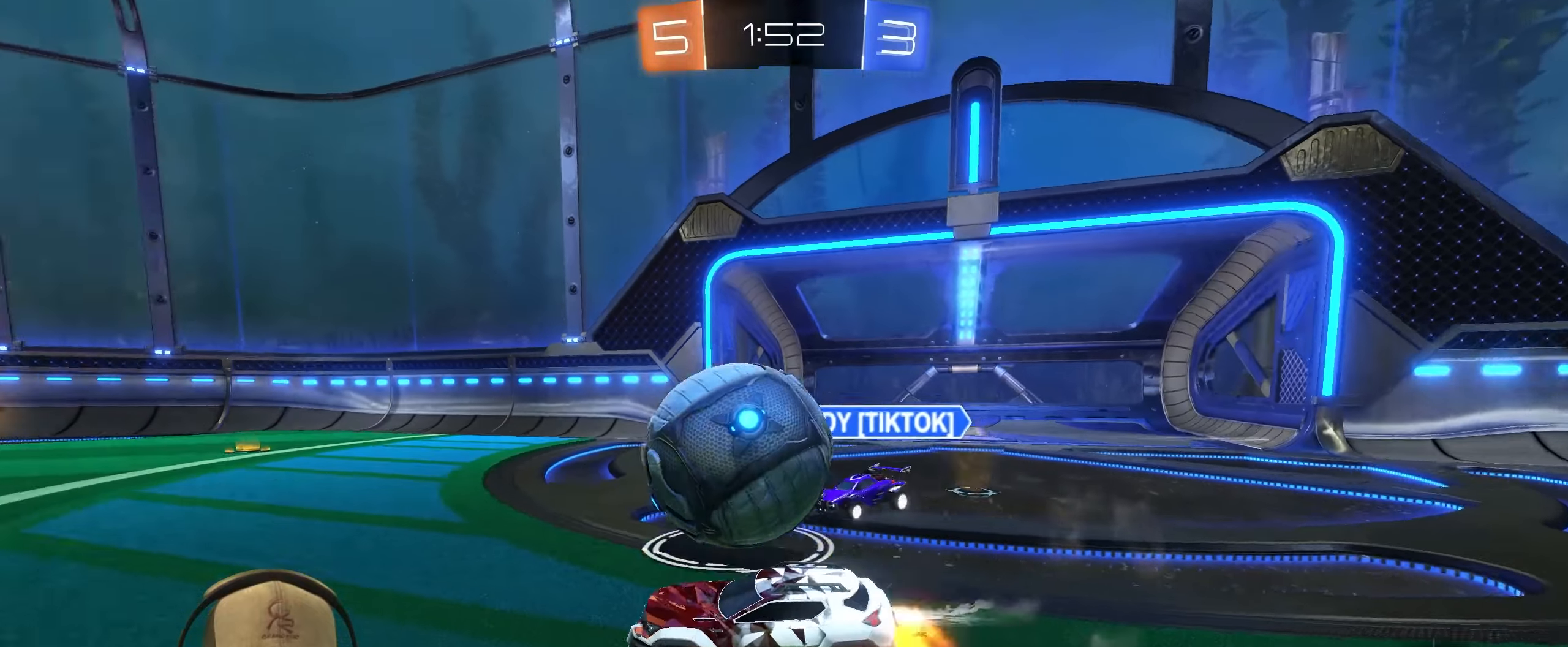
{"buttons": ["L1", "R2"], "left_stick": "down-right", "right_stick": "center", "events": [[100, "CROSS", "up"], [117, "L1", "down"], [183, "CROSS", "down"], [283, "CROSS", "up"], [283, "left_stick", "down-right"], [467, "R1", "up"]]}
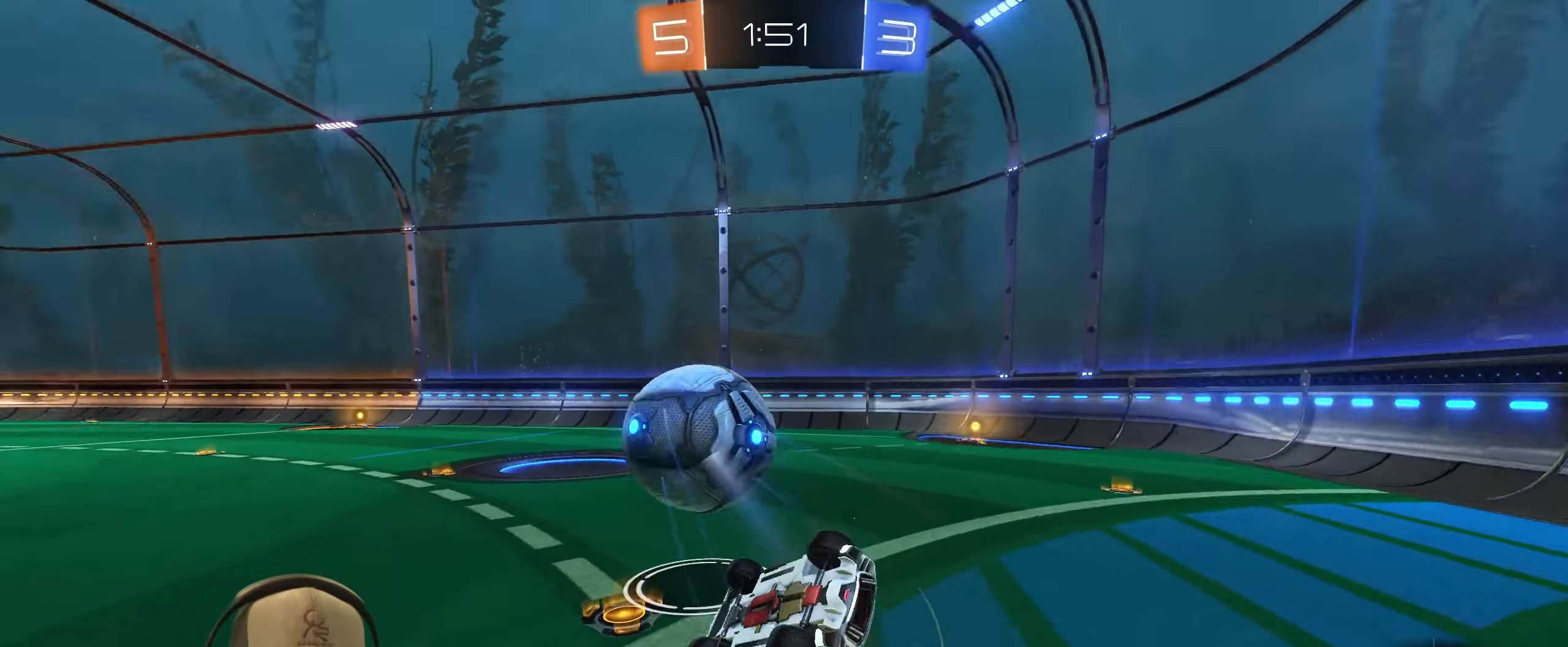
{"buttons": ["R1"], "left_stick": "center", "right_stick": "center", "events": [[17, "R1", "down"], [33, "R2", "up"], [383, "L1", "up"], [467, "left_stick", "center"]]}
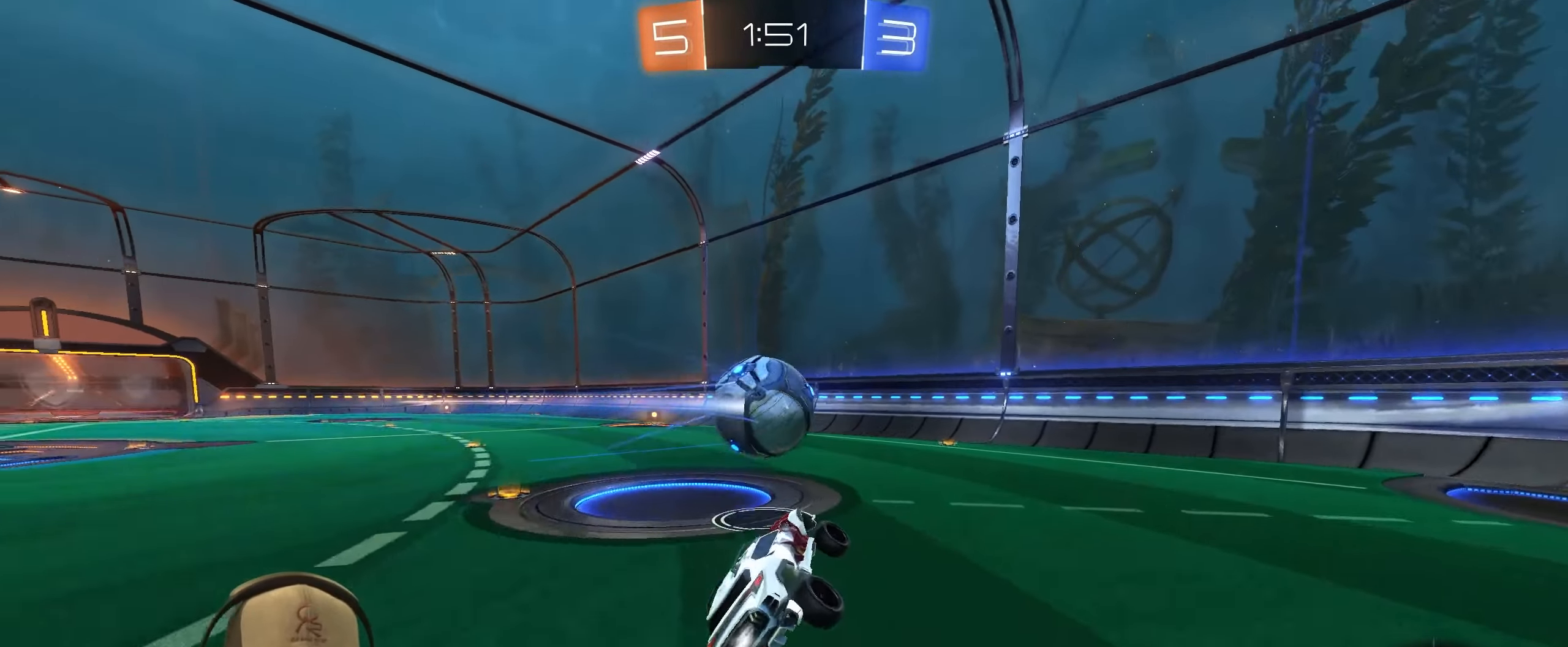
{"buttons": ["R1", "R2"], "left_stick": "center", "right_stick": "center", "events": [[300, "R2", "down"], [383, "left_stick", "right"], [450, "left_stick", "center"]]}
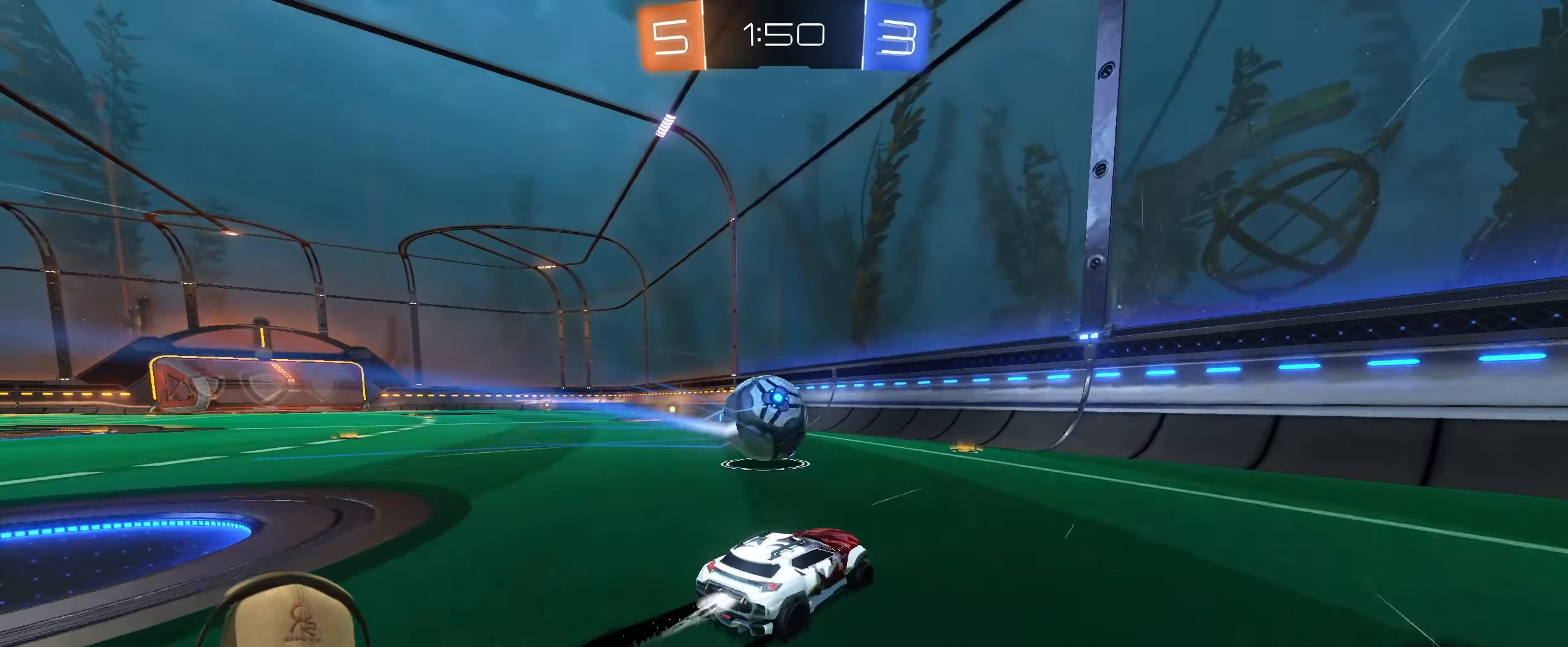
{"buttons": ["R1", "R2"], "left_stick": "left", "right_stick": "center", "events": [[67, "left_stick", "left"]]}
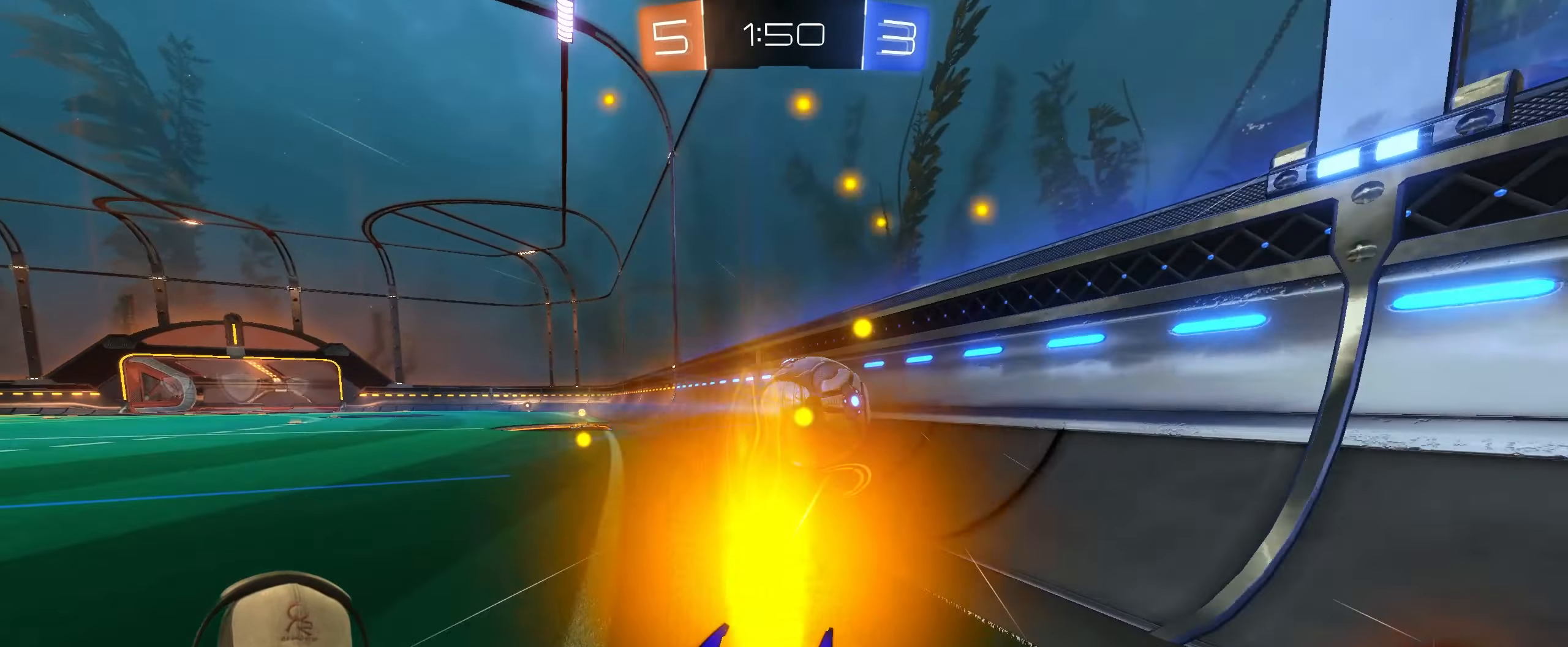
{"buttons": ["R2"], "left_stick": "center", "right_stick": "center", "events": [[83, "TRIANGLE", "down"], [217, "TRIANGLE", "up"], [267, "left_stick", "center"], [350, "R1", "up"]]}
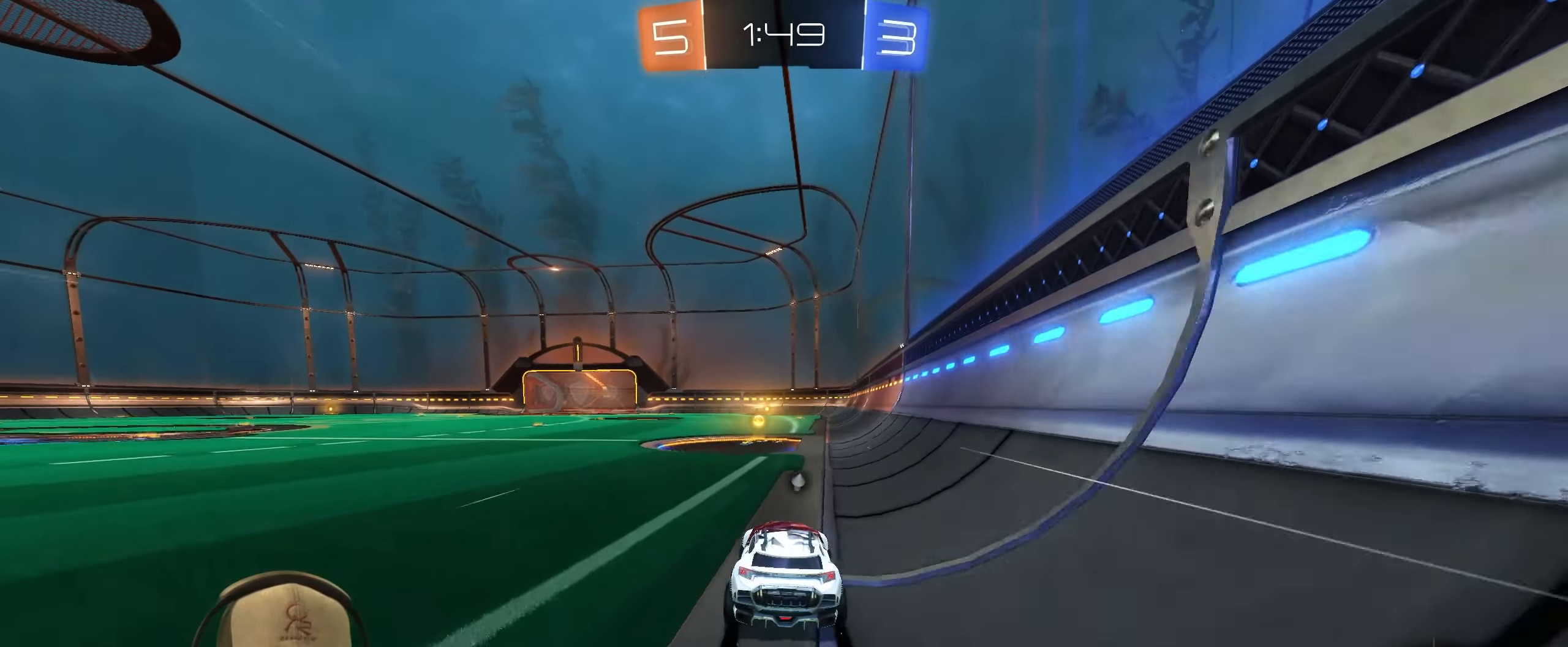
{"buttons": ["R2"], "left_stick": "center", "right_stick": "center", "events": [[50, "TRIANGLE", "down"], [200, "TRIANGLE", "up"]]}
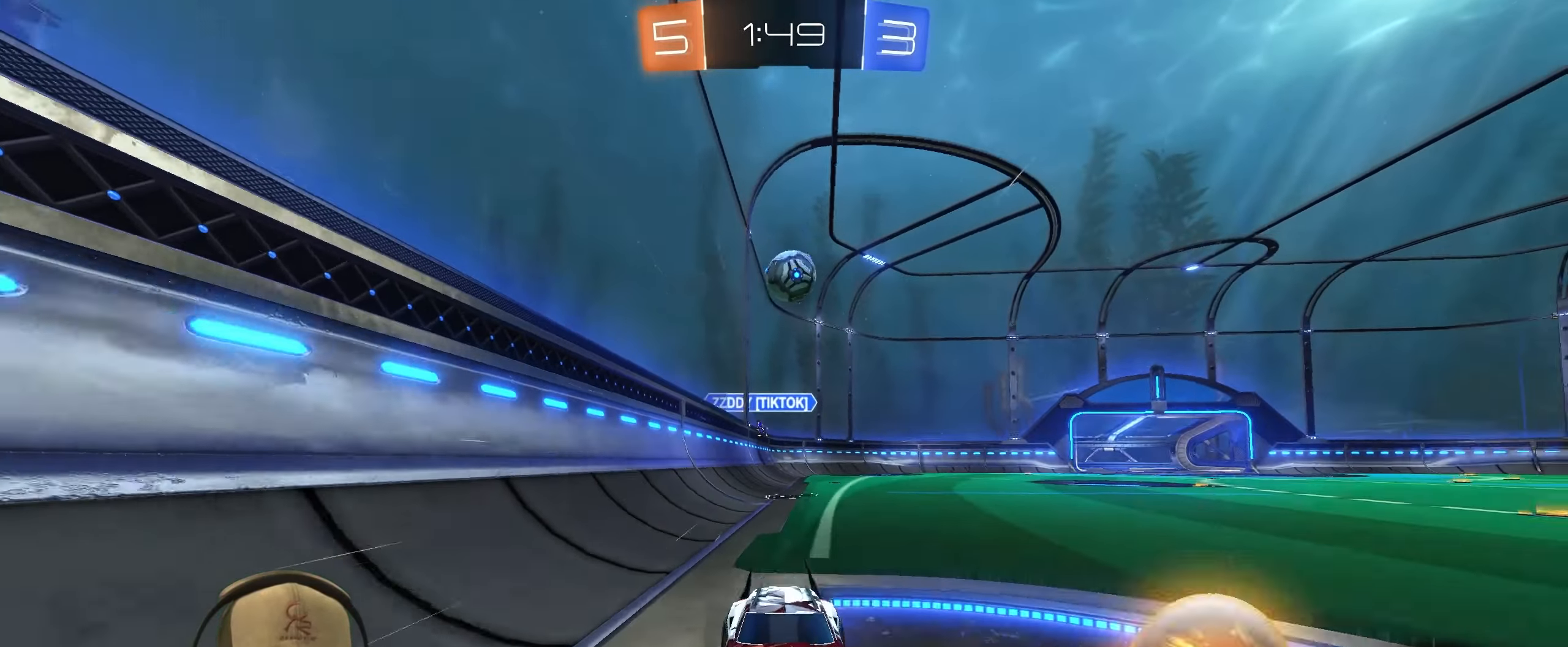
{"buttons": ["R2"], "left_stick": "left", "right_stick": "center", "events": [[200, "left_stick", "right"], [433, "left_stick", "center"], [500, "left_stick", "left"]]}
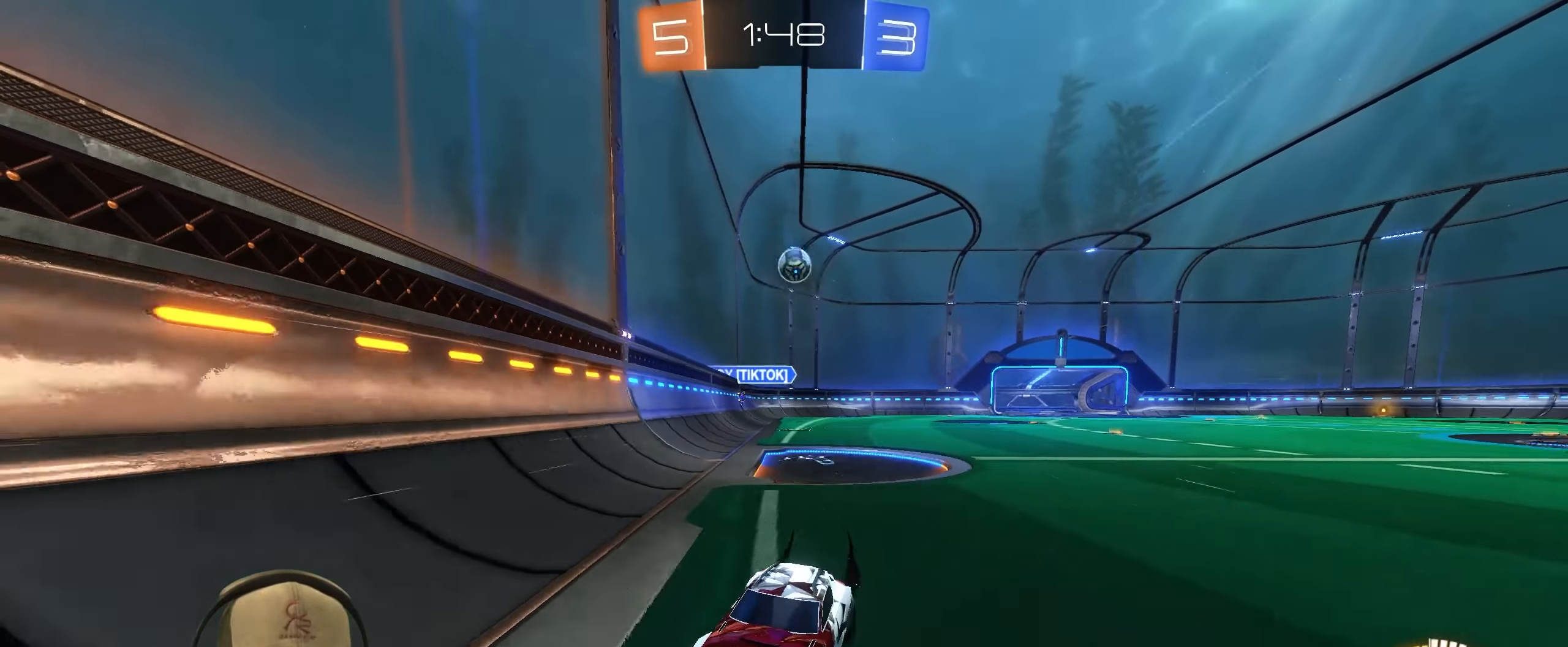
{"buttons": ["R2"], "left_stick": "up-right", "right_stick": "center", "events": [[33, "L1", "down"], [217, "L1", "up"], [250, "left_stick", "center"], [333, "left_stick", "up-right"]]}
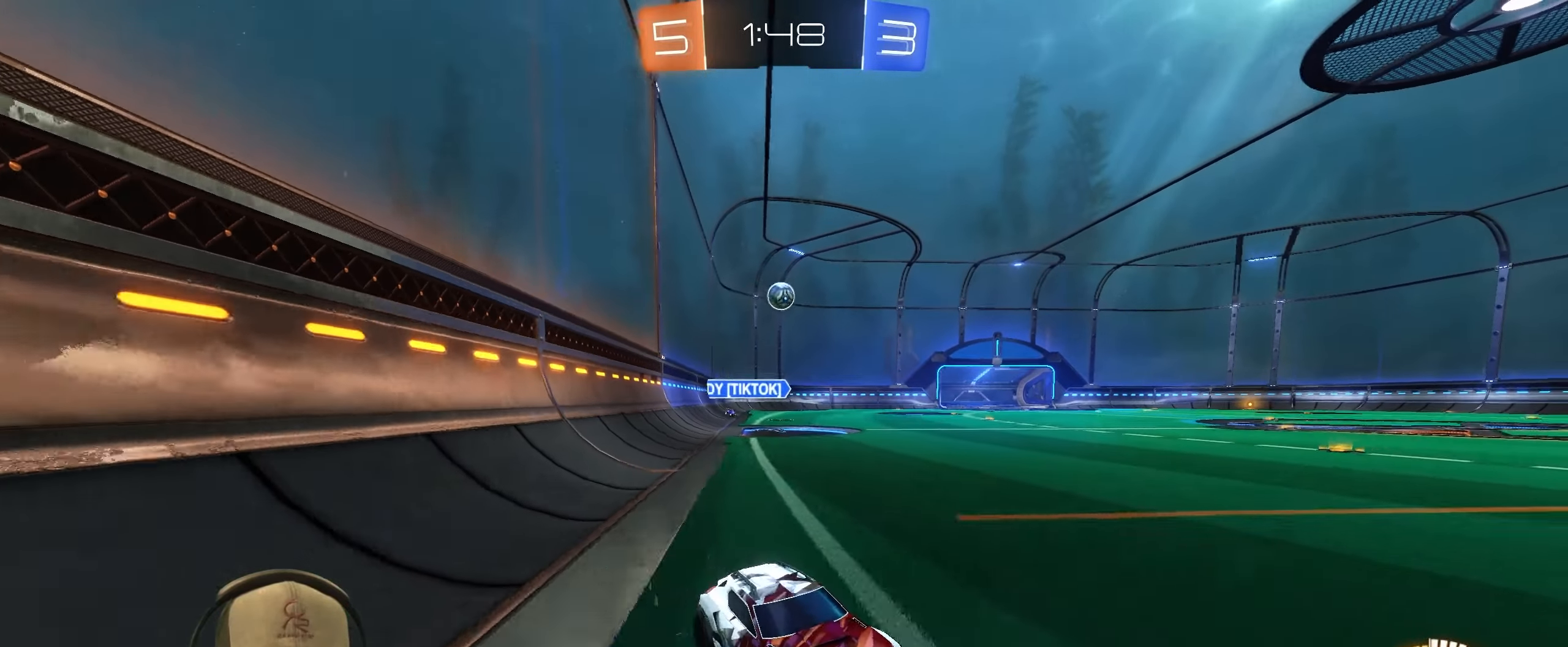
{"buttons": [], "left_stick": "up-right", "right_stick": "center", "events": [[133, "left_stick", "center"], [200, "left_stick", "left"], [217, "L1", "down"], [383, "L1", "up"], [400, "left_stick", "center"], [433, "R2", "up"], [467, "left_stick", "up-right"]]}
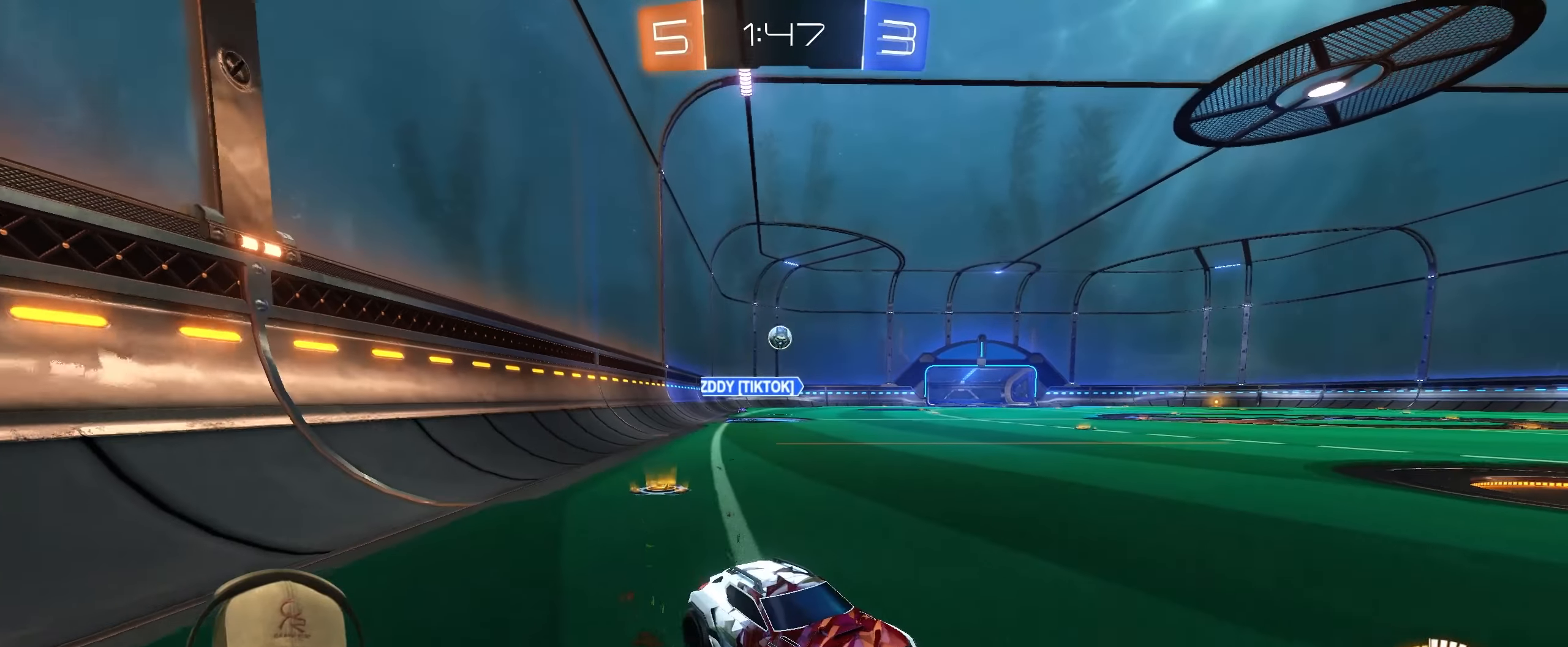
{"buttons": ["R2"], "left_stick": "left", "right_stick": "center", "events": [[183, "left_stick", "center"], [233, "left_stick", "left"], [333, "L1", "down"], [483, "L1", "up"], [483, "R2", "down"]]}
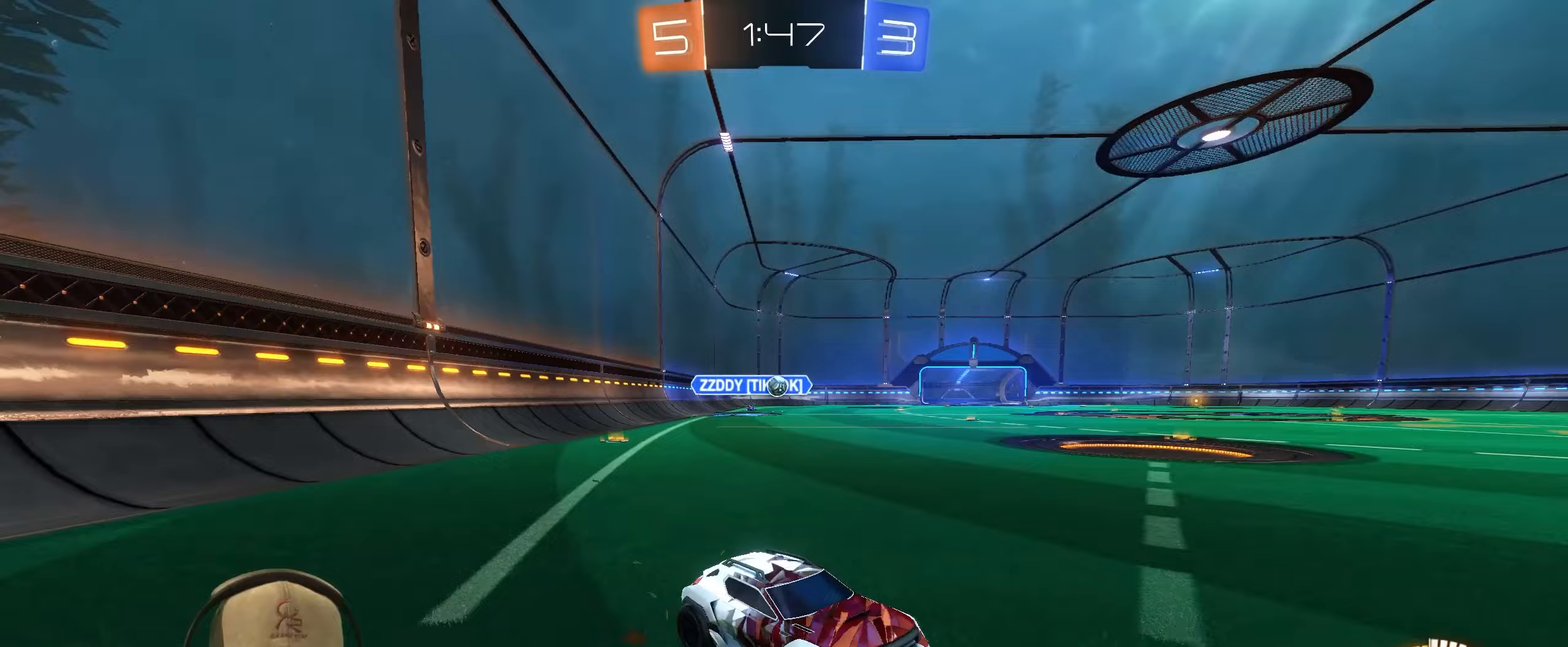
{"buttons": [], "left_stick": "right", "right_stick": "center", "events": [[33, "left_stick", "up-left"], [217, "left_stick", "up-right"], [333, "left_stick", "right"], [383, "R2", "up"]]}